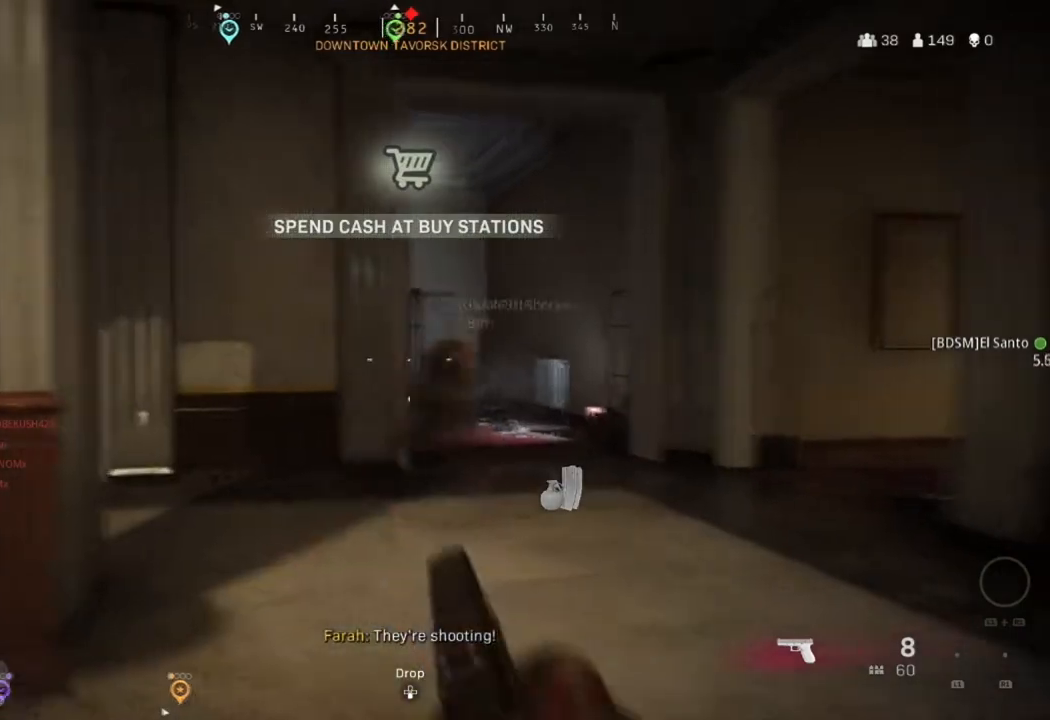
Gameplay with a controller (PlayStation layout); each line is a JSON object with the inputs held at the frame after it. "events" lists button and stick changes between this image and that frame as [ms after this image, input, new state], when the widget could be followed in between.
{"buttons": [], "left_stick": "up", "right_stick": "center", "events": [[67, "left_stick", "up"]]}
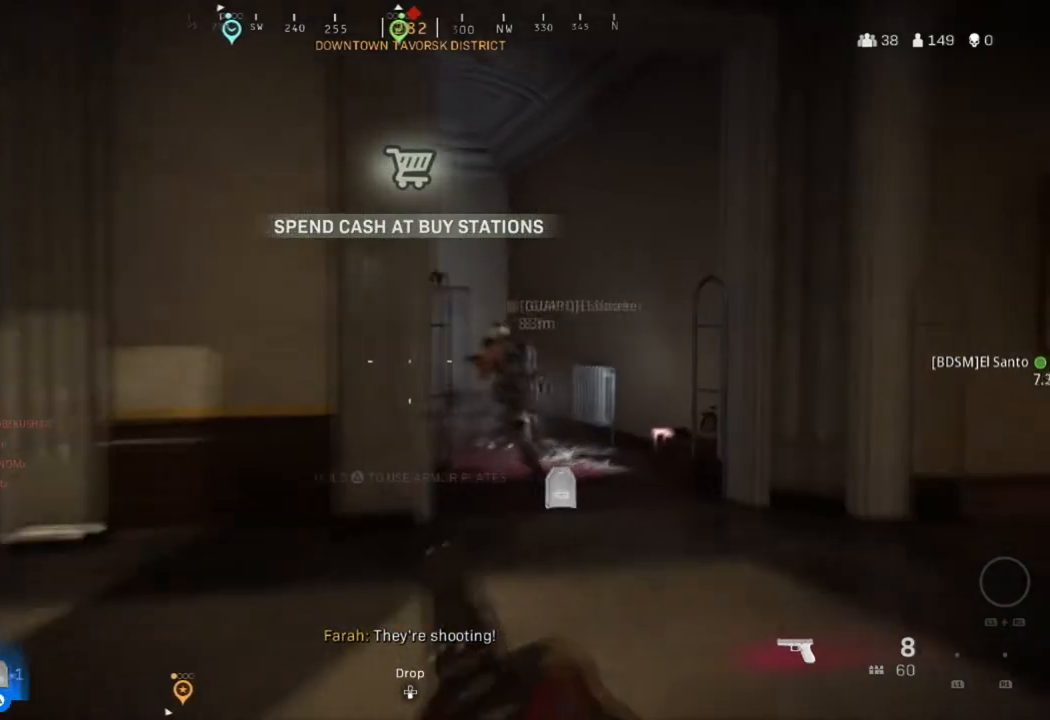
{"buttons": [], "left_stick": "up", "right_stick": "center", "events": []}
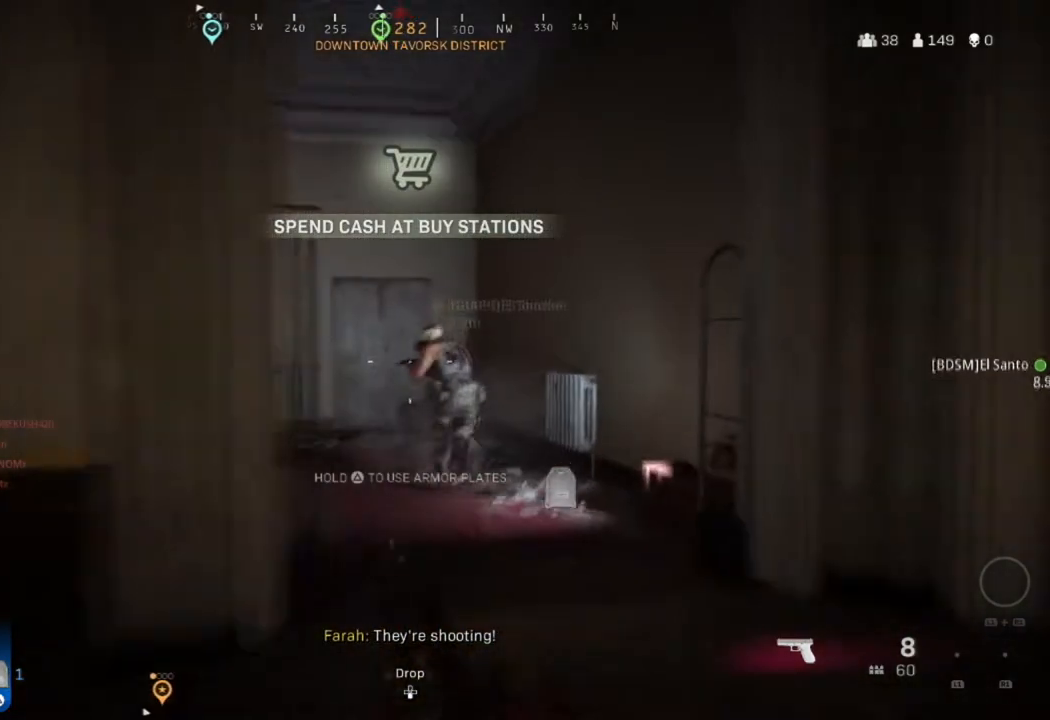
{"buttons": [], "left_stick": "up", "right_stick": "left", "events": [[100, "right_stick", "left"], [234, "right_stick", "center"], [367, "right_stick", "left"]]}
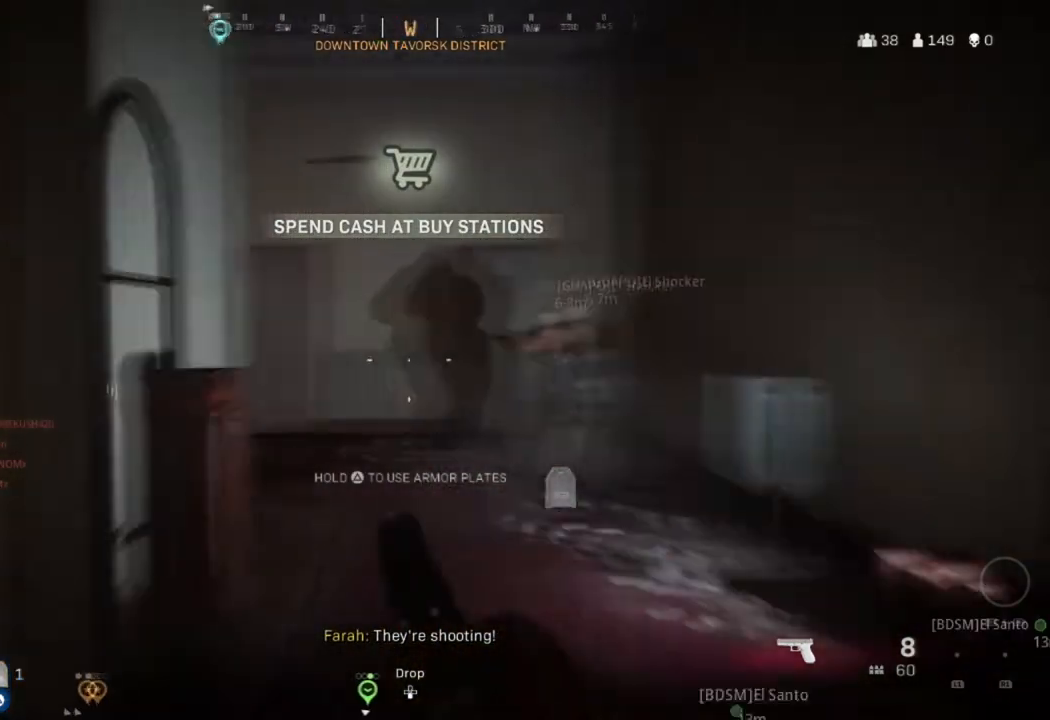
{"buttons": [], "left_stick": "up", "right_stick": "center", "events": [[134, "right_stick", "center"]]}
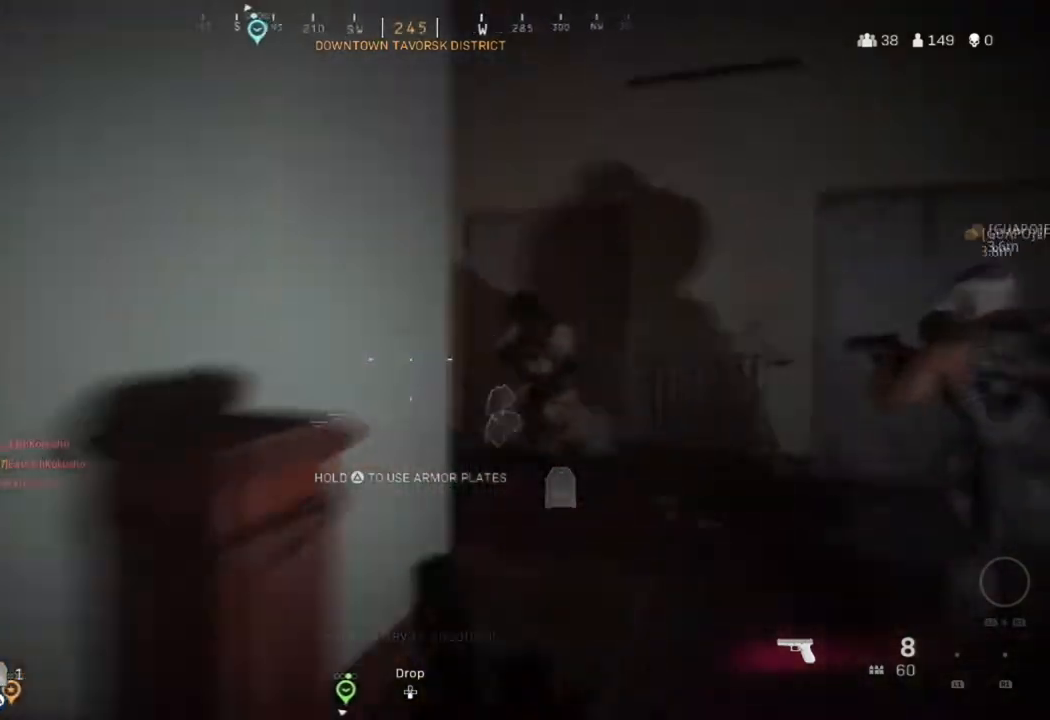
{"buttons": ["L2", "R2"], "left_stick": "up-right", "right_stick": "down", "events": [[33, "left_stick", "up-right"], [67, "L2", "down"], [67, "right_stick", "right"], [200, "R2", "down"], [200, "right_stick", "center"], [367, "right_stick", "down"]]}
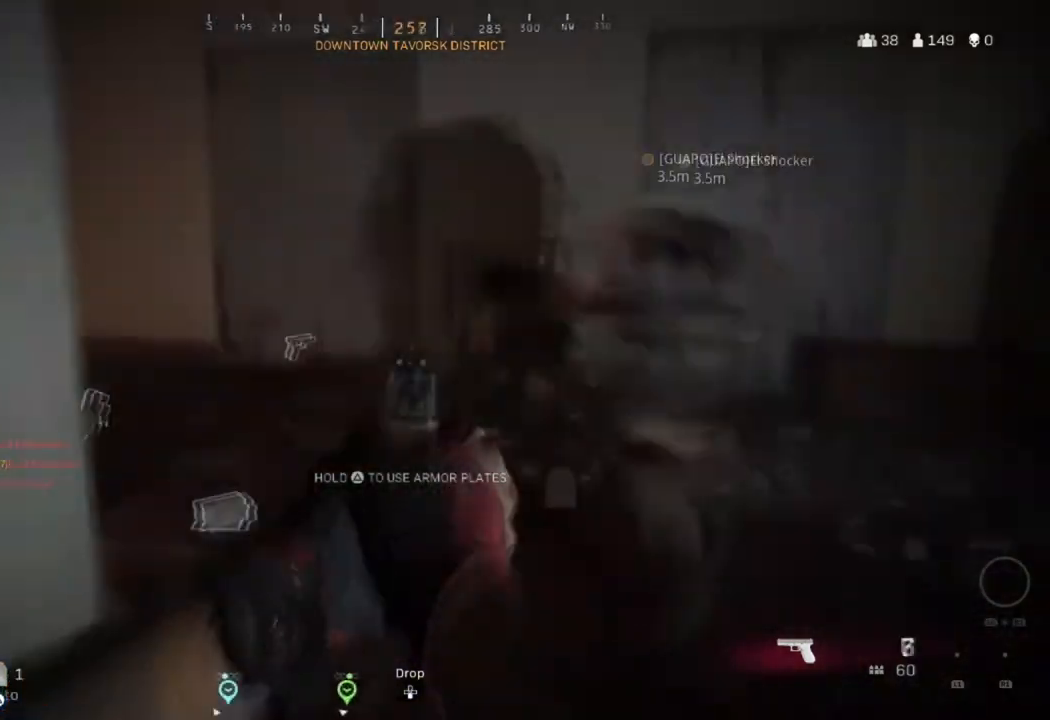
{"buttons": [], "left_stick": "up-right", "right_stick": "center", "events": [[34, "right_stick", "center"], [134, "right_stick", "down-left"], [167, "R2", "up"], [201, "R2", "down"], [267, "right_stick", "up"], [367, "L2", "up"], [367, "R2", "up"], [401, "right_stick", "center"]]}
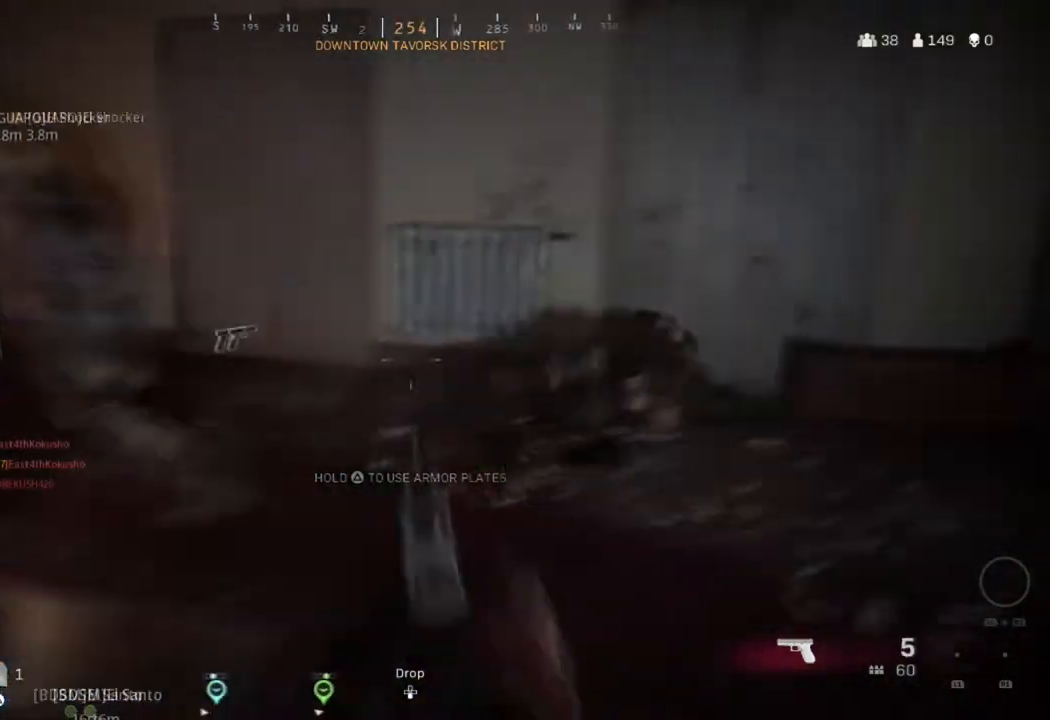
{"buttons": ["L3"], "left_stick": "up", "right_stick": "left", "events": [[67, "right_stick", "up-left"], [233, "left_stick", "up"], [267, "right_stick", "center"], [434, "L3", "down"], [434, "right_stick", "left"]]}
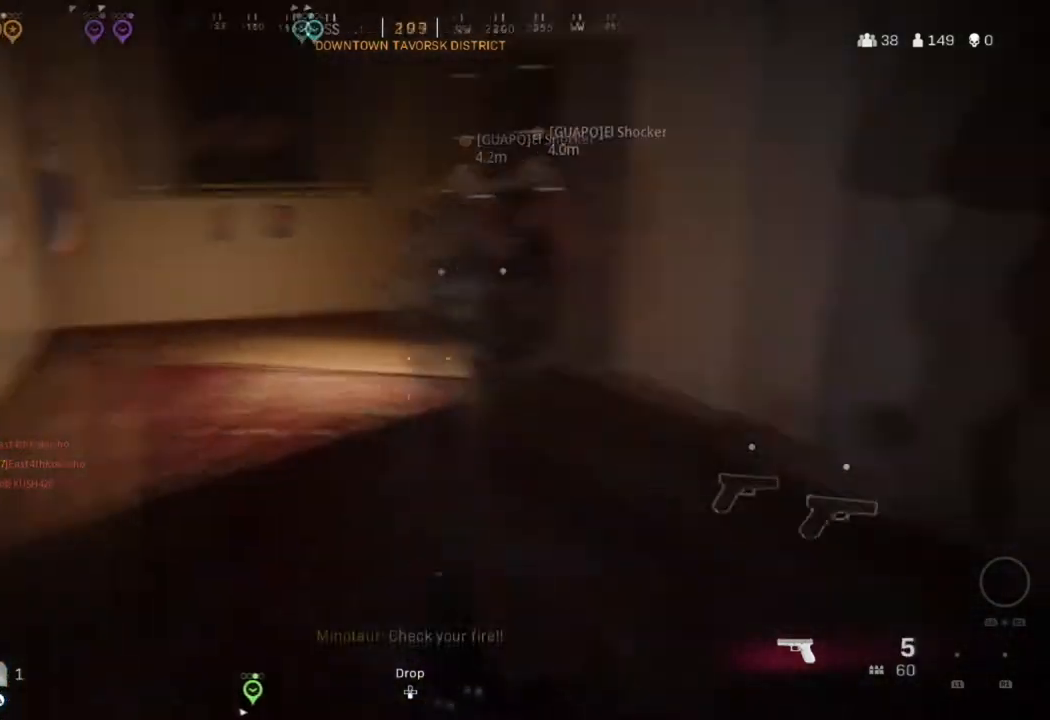
{"buttons": [], "left_stick": "down-left", "right_stick": "left", "events": [[67, "right_stick", "center"], [267, "L3", "up"], [334, "left_stick", "down-right"], [367, "right_stick", "left"], [501, "left_stick", "down-left"]]}
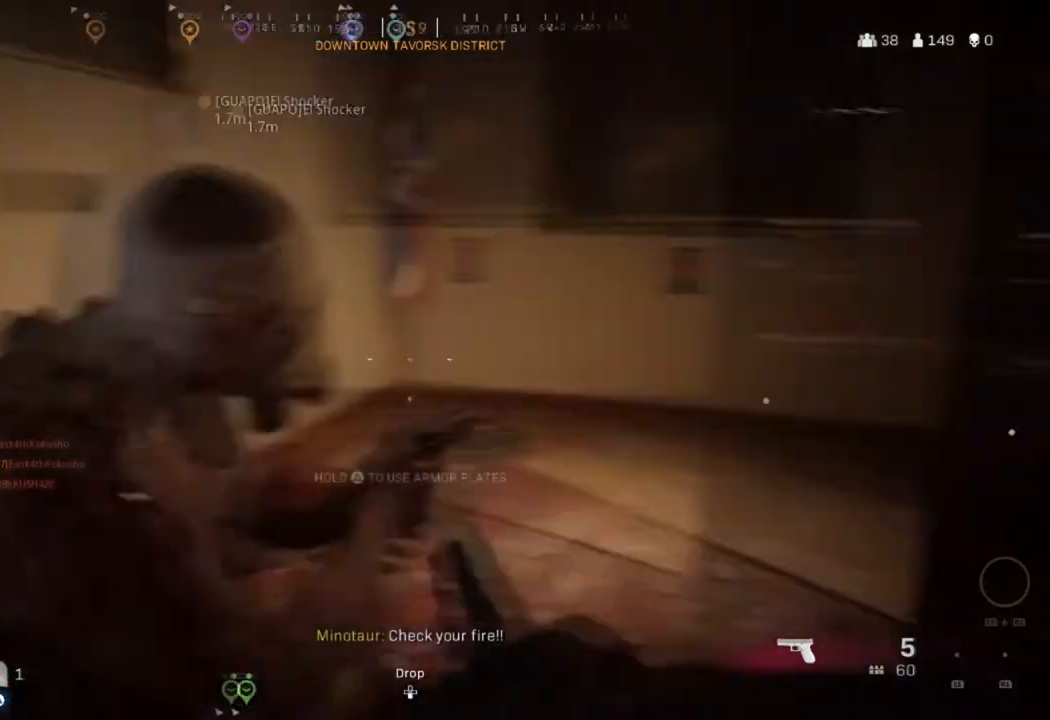
{"buttons": [], "left_stick": "up", "right_stick": "right", "events": [[133, "left_stick", "up-left"], [200, "left_stick", "up"], [267, "L3", "down"], [267, "right_stick", "center"], [367, "L3", "up"], [467, "right_stick", "right"]]}
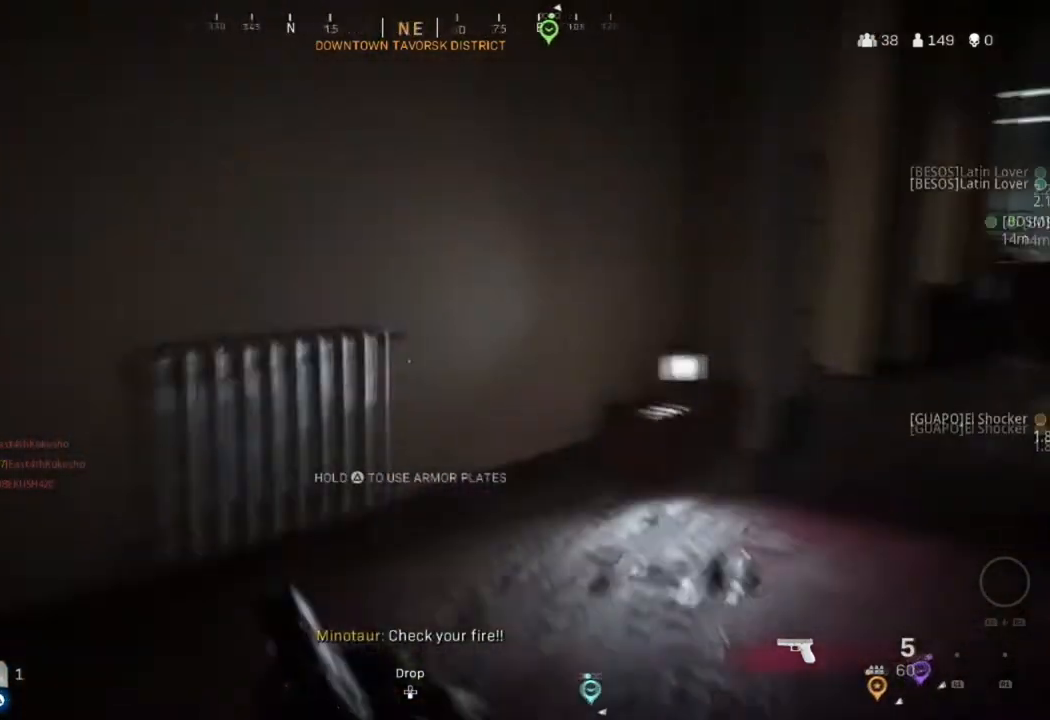
{"buttons": ["L3"], "left_stick": "up", "right_stick": "up-left", "events": [[67, "L3", "down"], [234, "right_stick", "center"], [501, "right_stick", "up-left"]]}
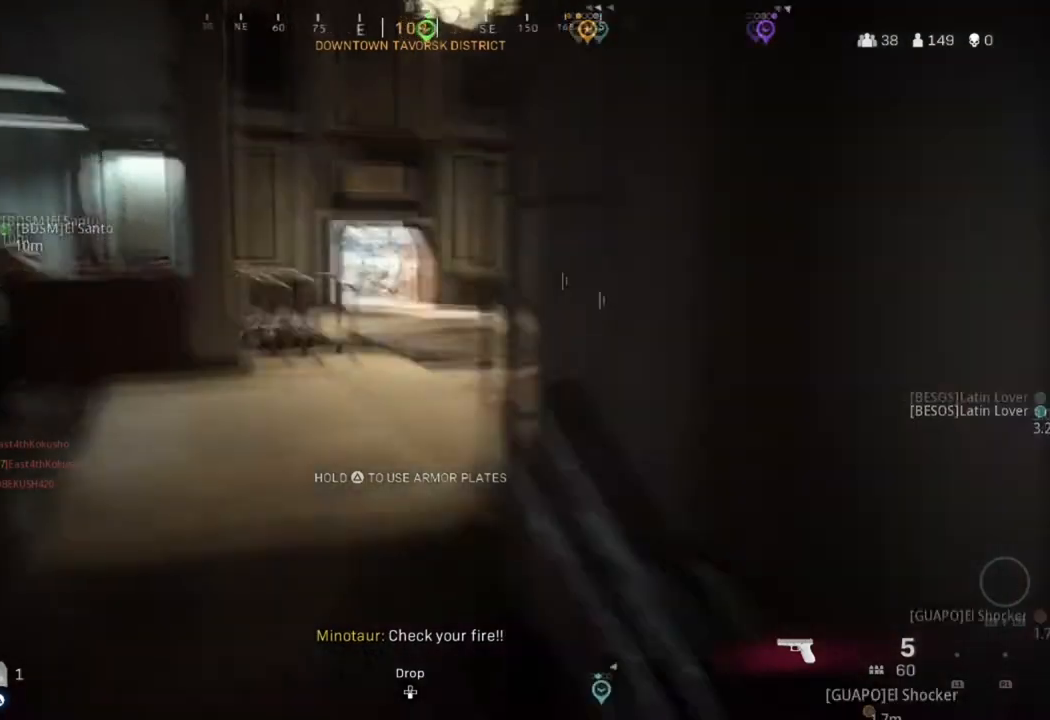
{"buttons": ["L3"], "left_stick": "up", "right_stick": "center", "events": [[167, "right_stick", "center"], [234, "L3", "up"], [300, "L3", "down"], [400, "L3", "up"], [467, "L3", "down"]]}
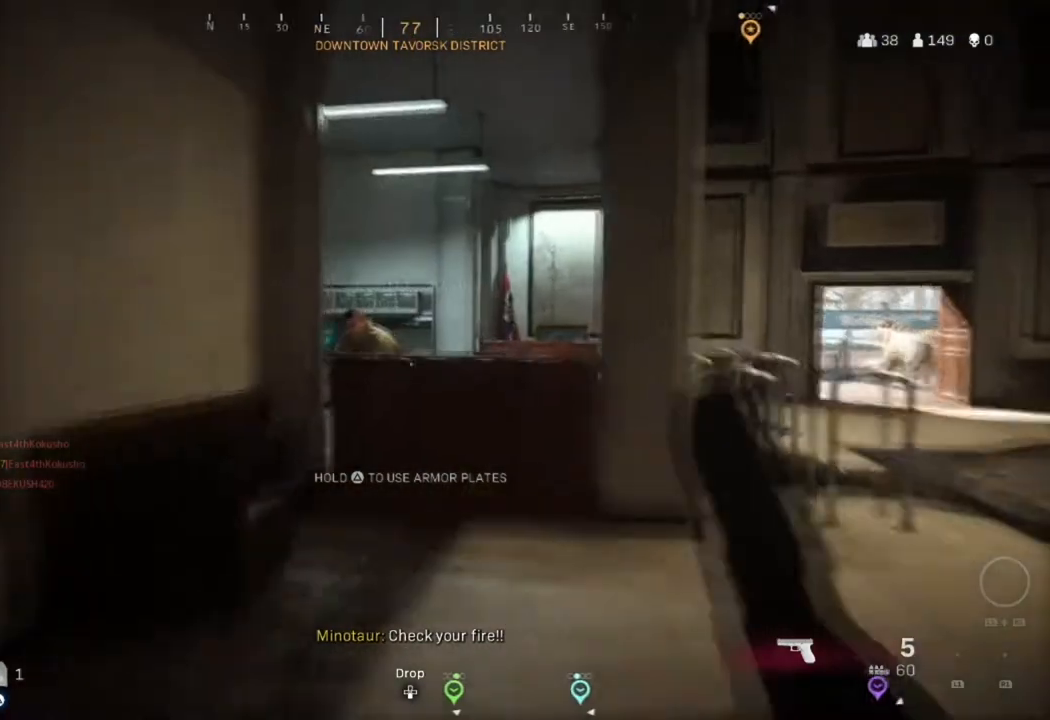
{"buttons": ["L3"], "left_stick": "up", "right_stick": "center", "events": [[67, "L3", "up"], [167, "L3", "down"], [267, "L3", "up"], [301, "right_stick", "left"], [334, "L3", "down"], [468, "right_stick", "center"]]}
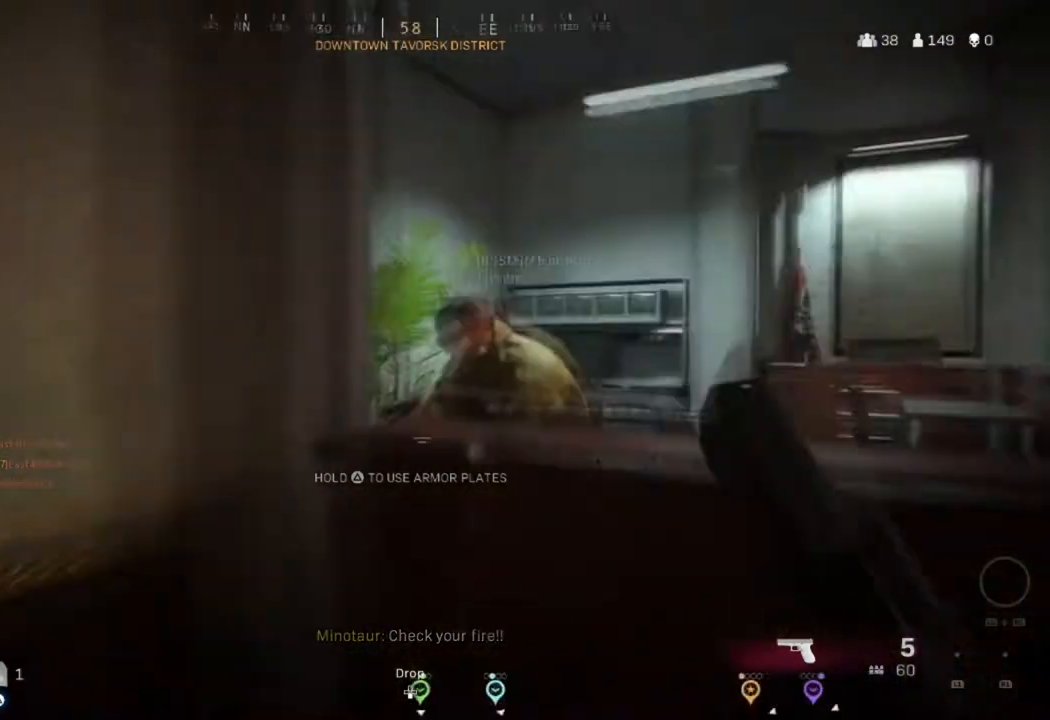
{"buttons": [], "left_stick": "up", "right_stick": "center", "events": [[33, "CROSS", "down"], [200, "L3", "up"], [334, "CROSS", "up"]]}
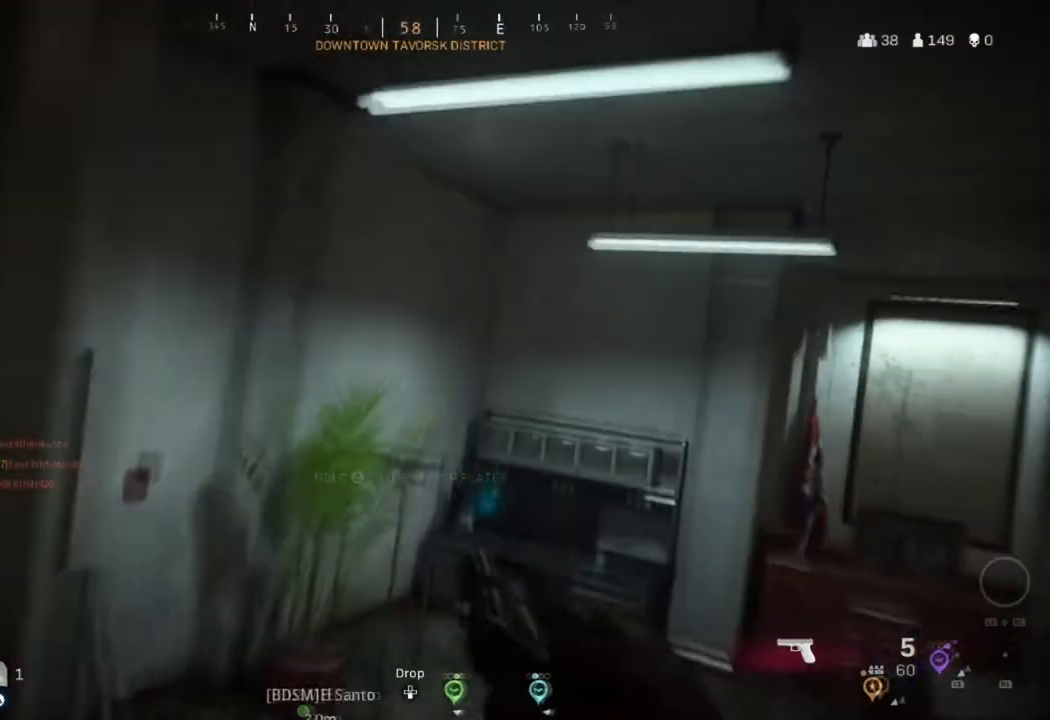
{"buttons": [], "left_stick": "up", "right_stick": "center", "events": [[334, "right_stick", "down-right"], [501, "right_stick", "center"]]}
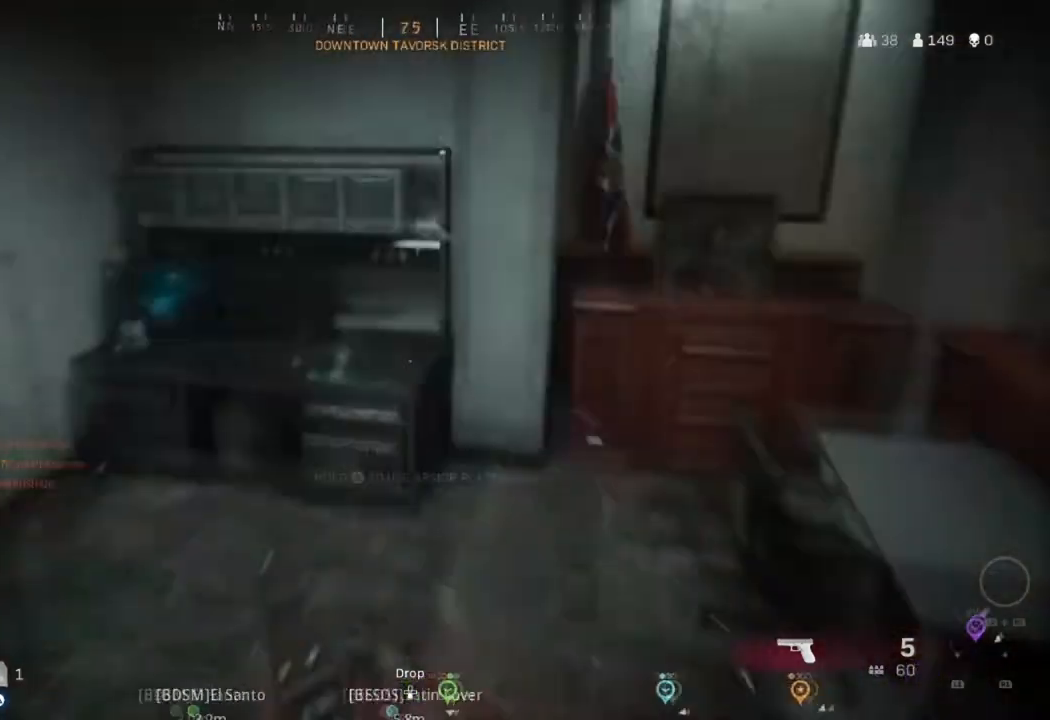
{"buttons": [], "left_stick": "up", "right_stick": "center", "events": [[133, "right_stick", "up-left"], [300, "right_stick", "center"], [400, "CIRCLE", "down"], [500, "CIRCLE", "up"]]}
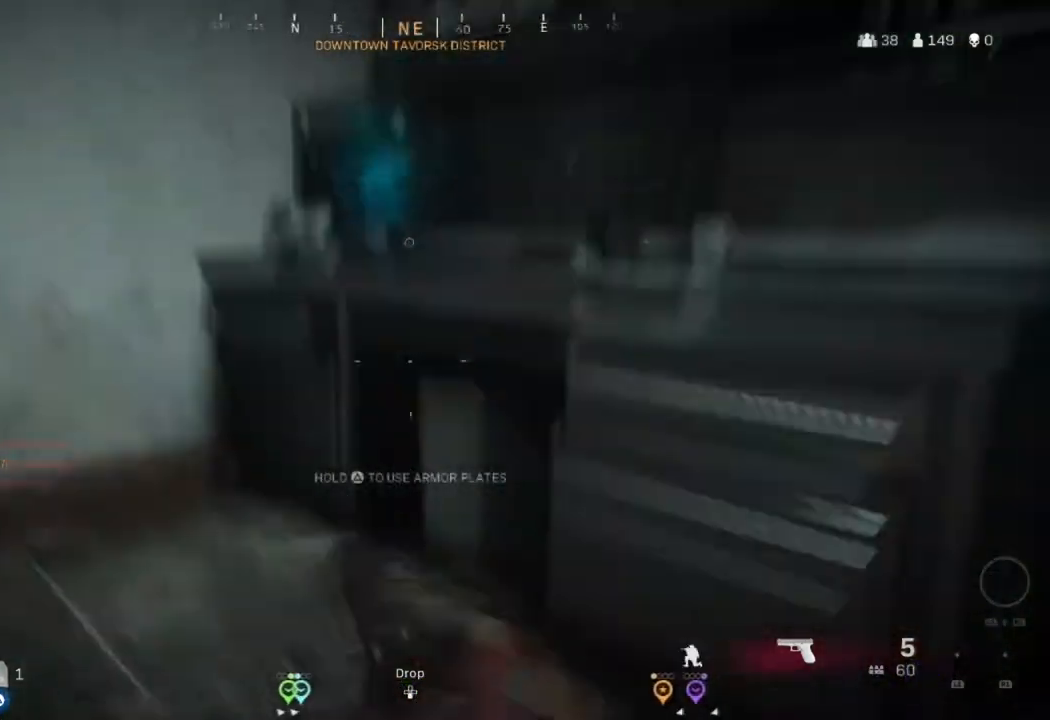
{"buttons": [], "left_stick": "up-left", "right_stick": "center", "events": [[101, "left_stick", "center"], [101, "right_stick", "right"], [201, "right_stick", "center"], [334, "CIRCLE", "down"], [334, "left_stick", "down"], [401, "CIRCLE", "up"], [434, "left_stick", "center"], [501, "left_stick", "up-left"]]}
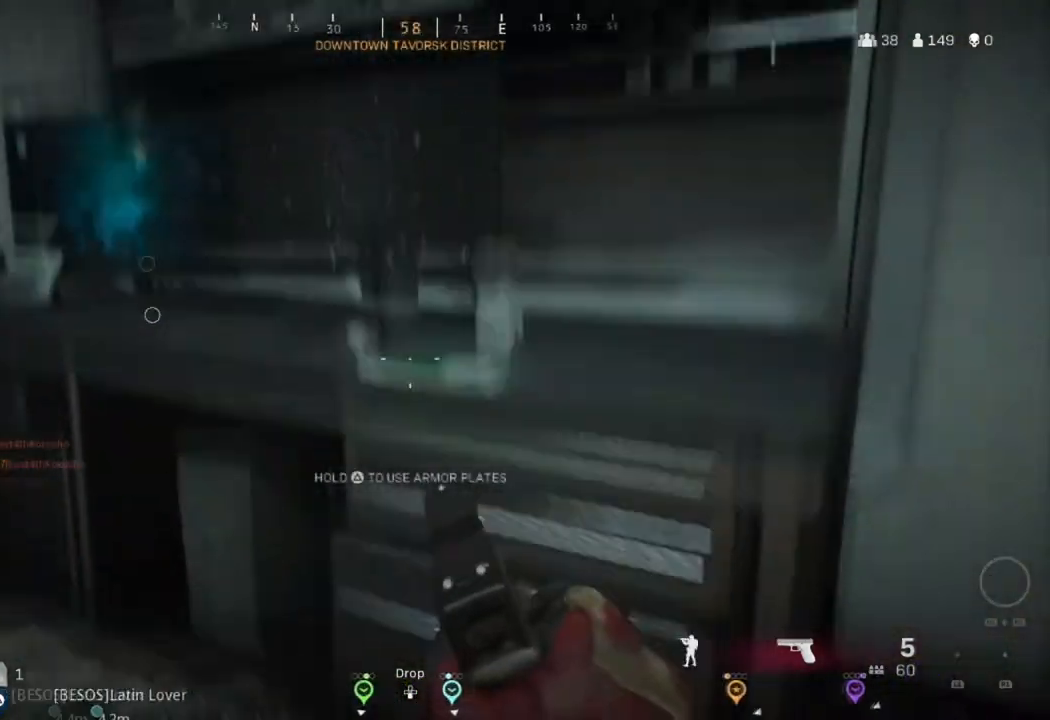
{"buttons": [], "left_stick": "center", "right_stick": "center", "events": [[67, "right_stick", "up"], [167, "left_stick", "center"], [200, "right_stick", "center"]]}
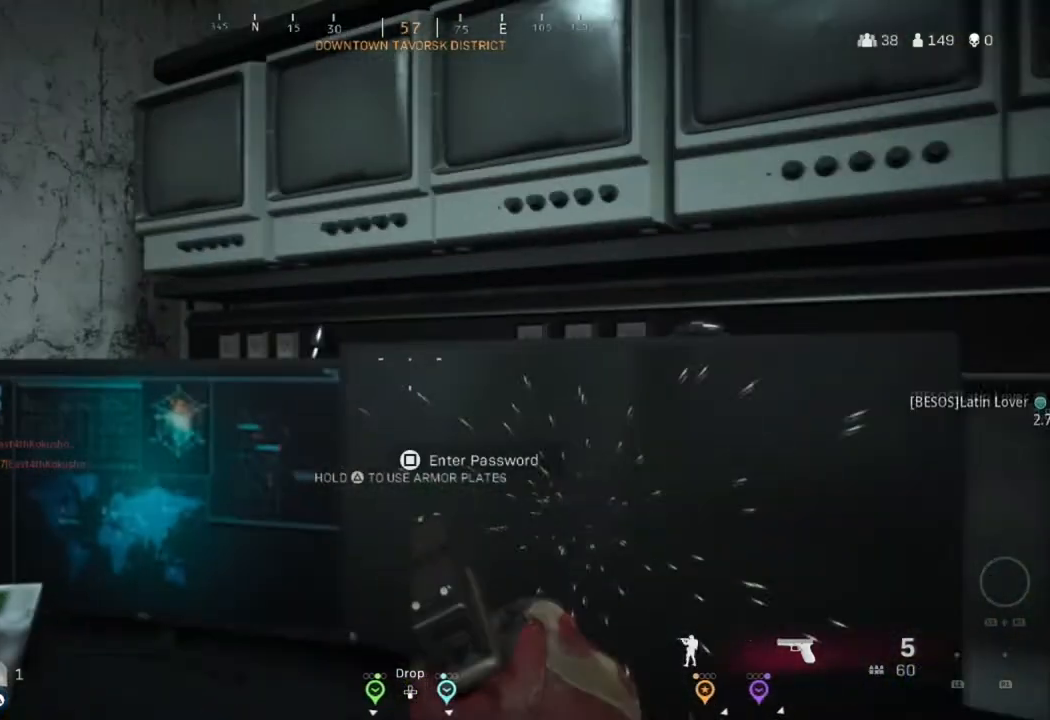
{"buttons": [], "left_stick": "center", "right_stick": "center", "events": []}
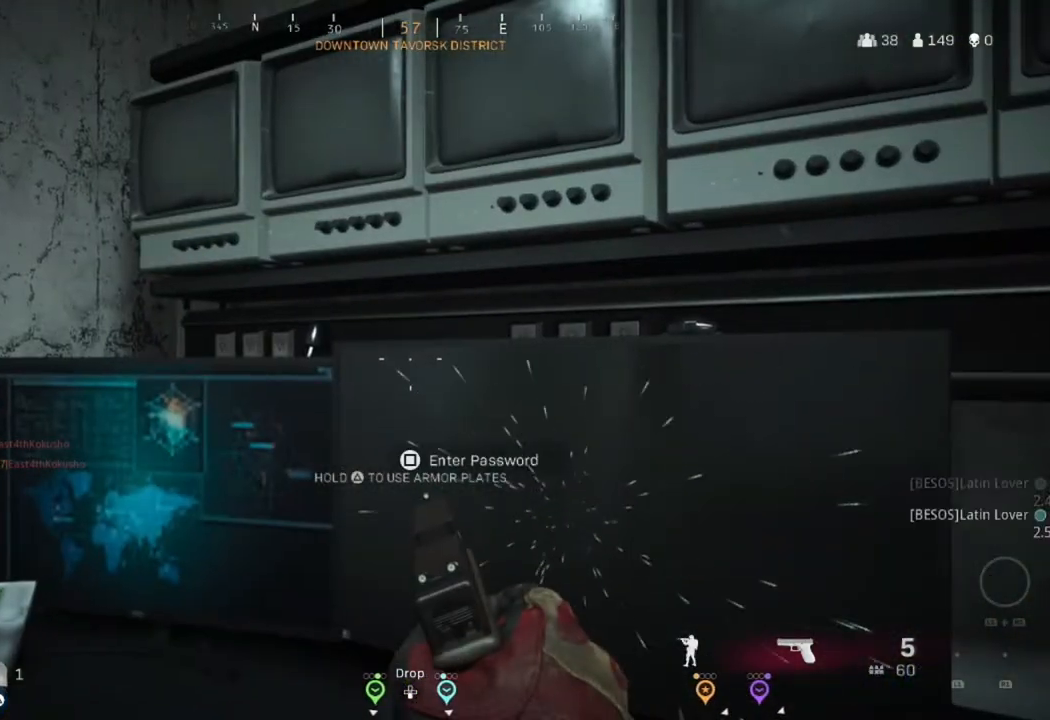
{"buttons": [], "left_stick": "center", "right_stick": "center", "events": []}
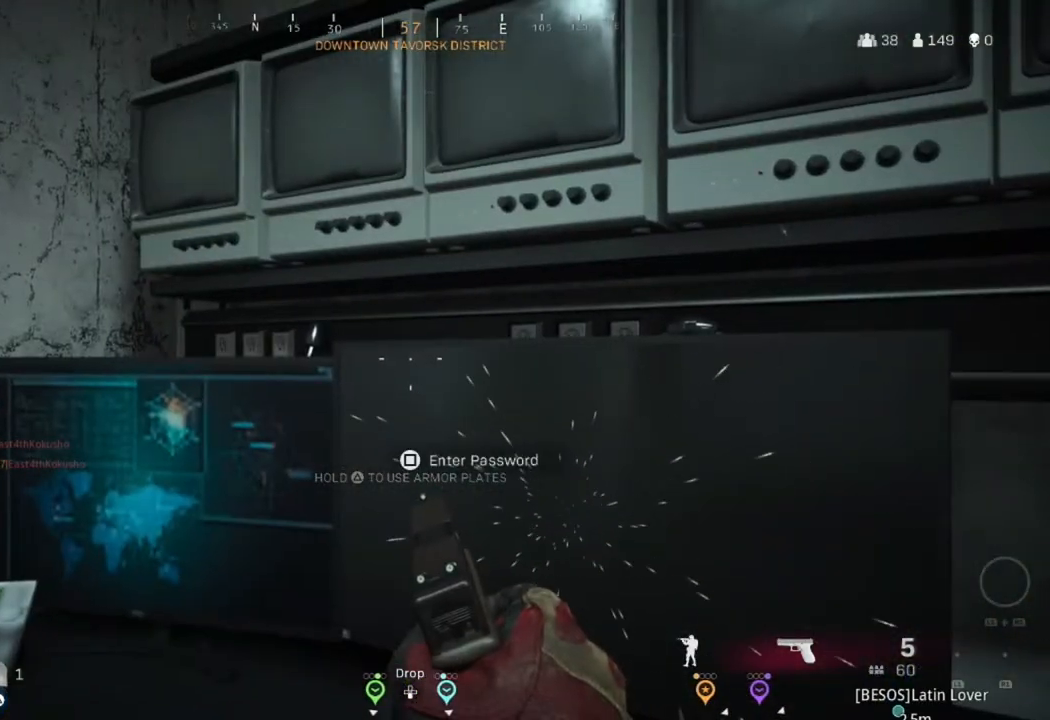
{"buttons": [], "left_stick": "center", "right_stick": "center", "events": [[267, "right_stick", "down-right"], [367, "right_stick", "center"]]}
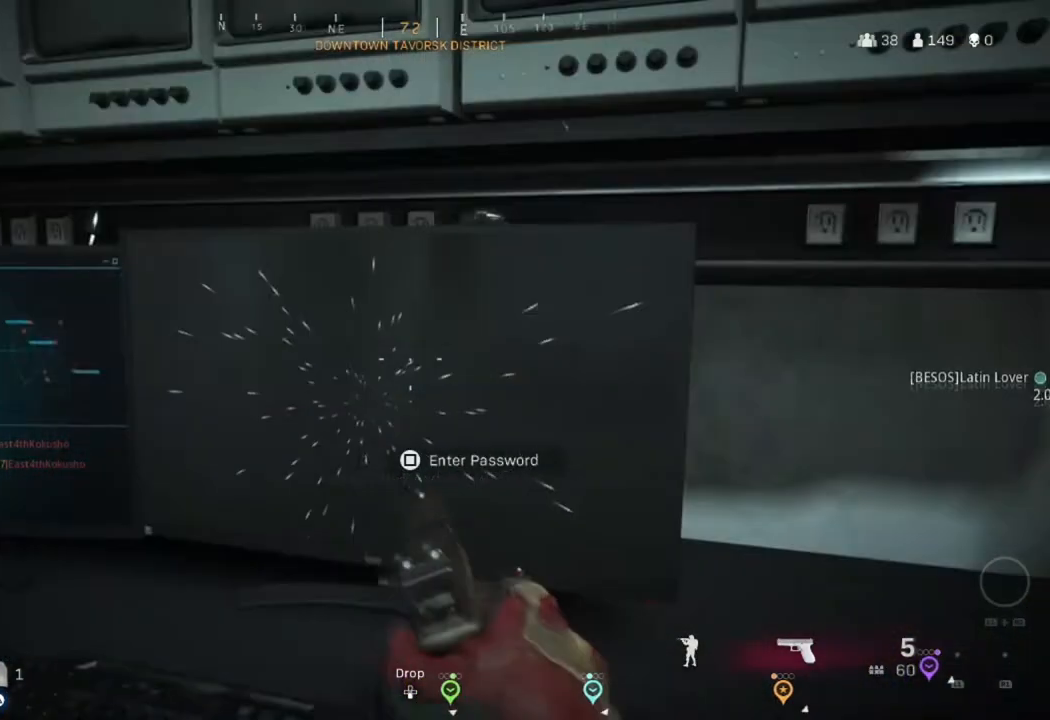
{"buttons": [], "left_stick": "center", "right_stick": "center", "events": [[267, "left_stick", "down"], [400, "left_stick", "center"]]}
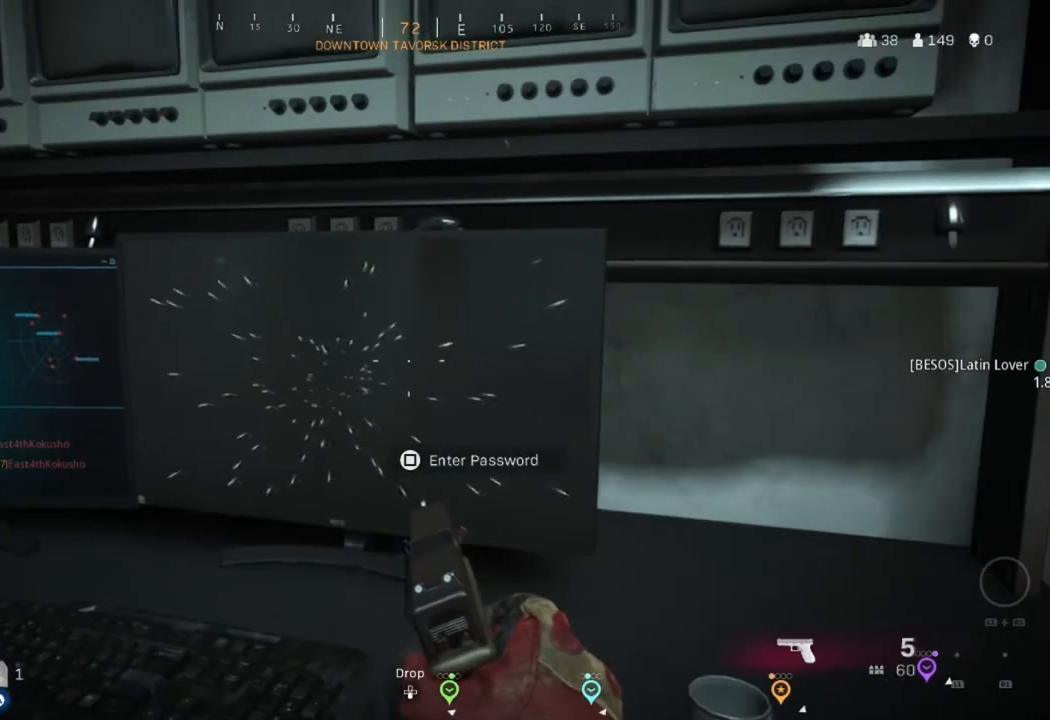
{"buttons": [], "left_stick": "down-right", "right_stick": "center", "events": [[434, "left_stick", "down-right"]]}
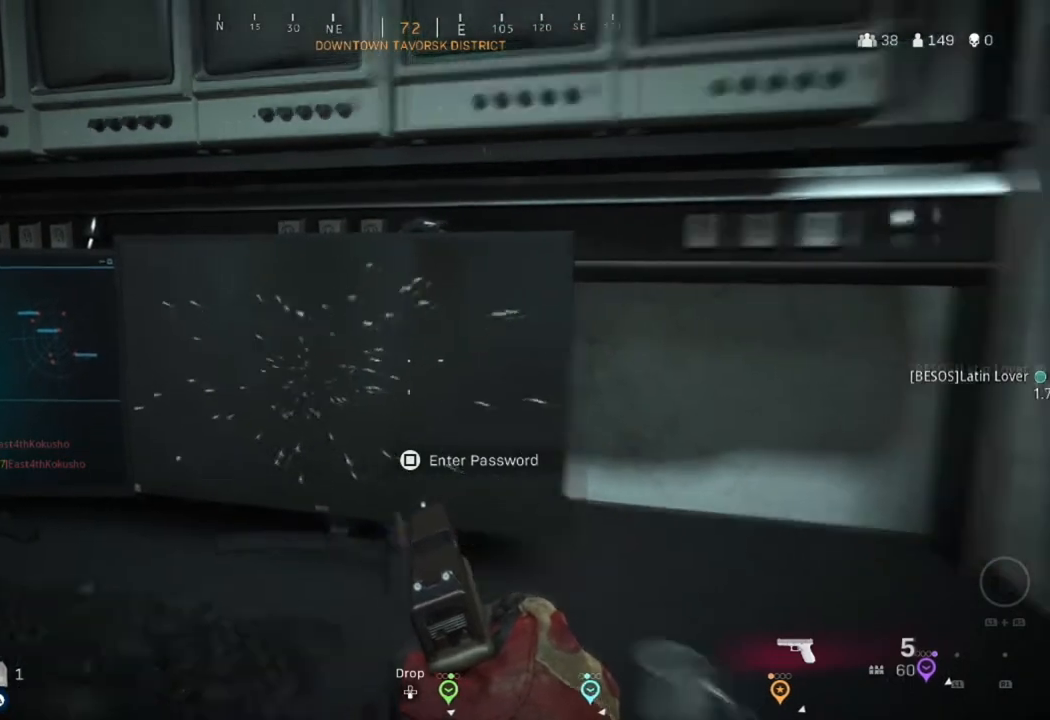
{"buttons": [], "left_stick": "center", "right_stick": "center", "events": [[133, "left_stick", "center"]]}